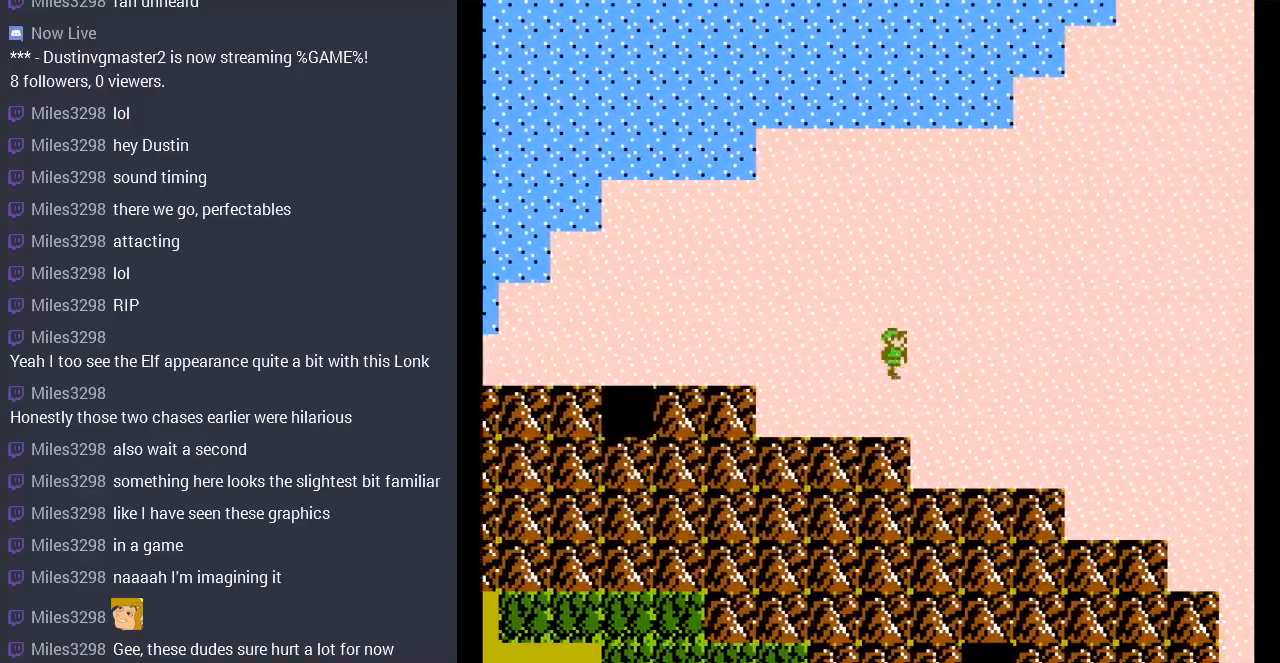
Gameplay with a controller (Nintendo layout); each line is a JSON object with the inputs held at the frame after it. "events" lists button and stick changes between this image and that frame as [ms after this image, input, new state], when the widget could be followed in between. Not read: L3 R3.
{"buttons": ["DPAD_RIGHT"], "events": []}
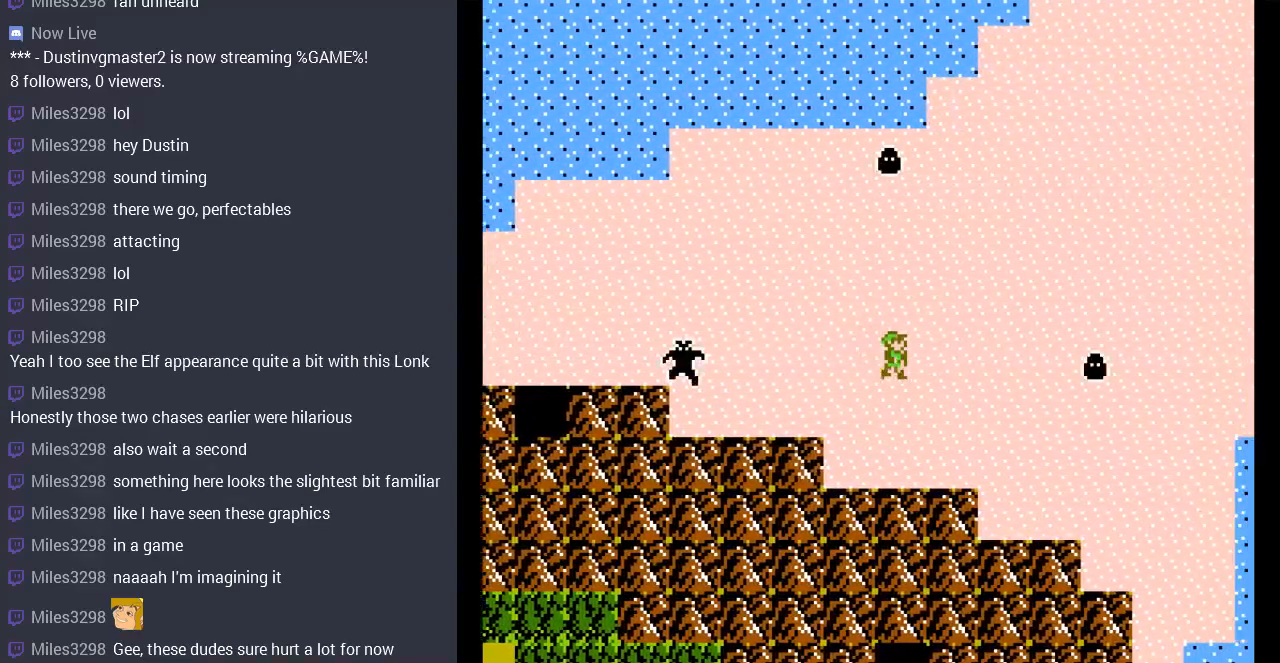
{"buttons": ["DPAD_RIGHT"], "events": [[200, "DPAD_UP", "down"], [233, "DPAD_RIGHT", "up"], [433, "DPAD_RIGHT", "down"], [467, "DPAD_UP", "up"]]}
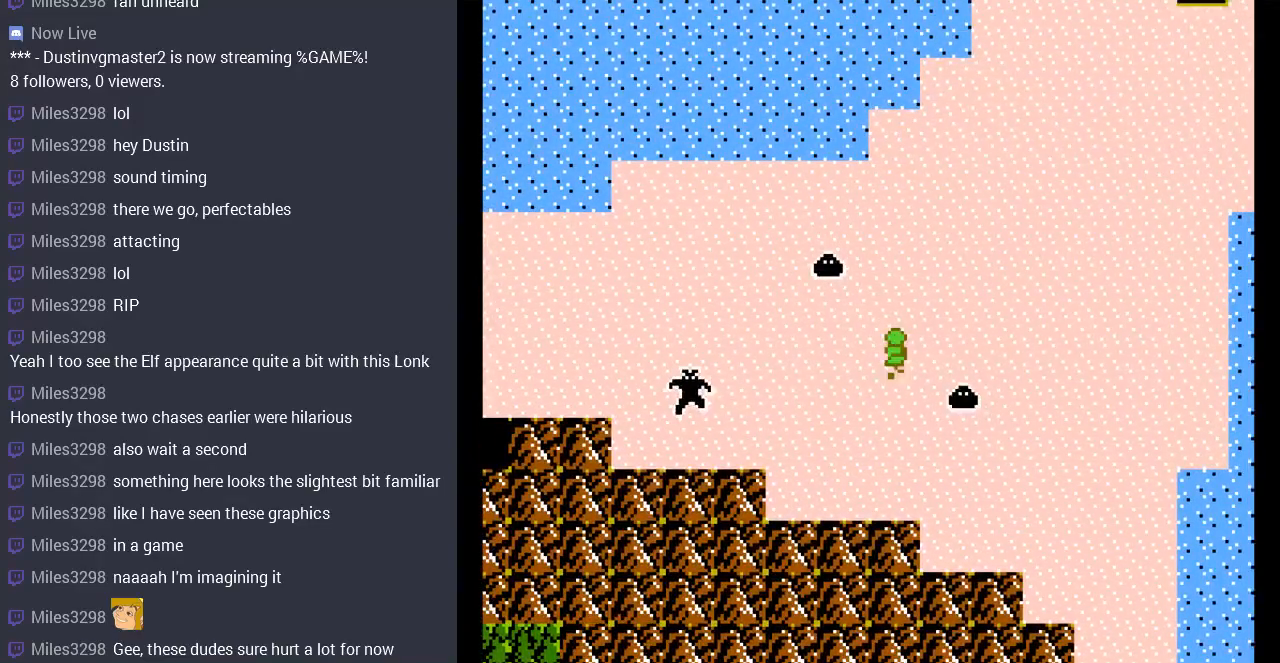
{"buttons": ["DPAD_RIGHT"], "events": []}
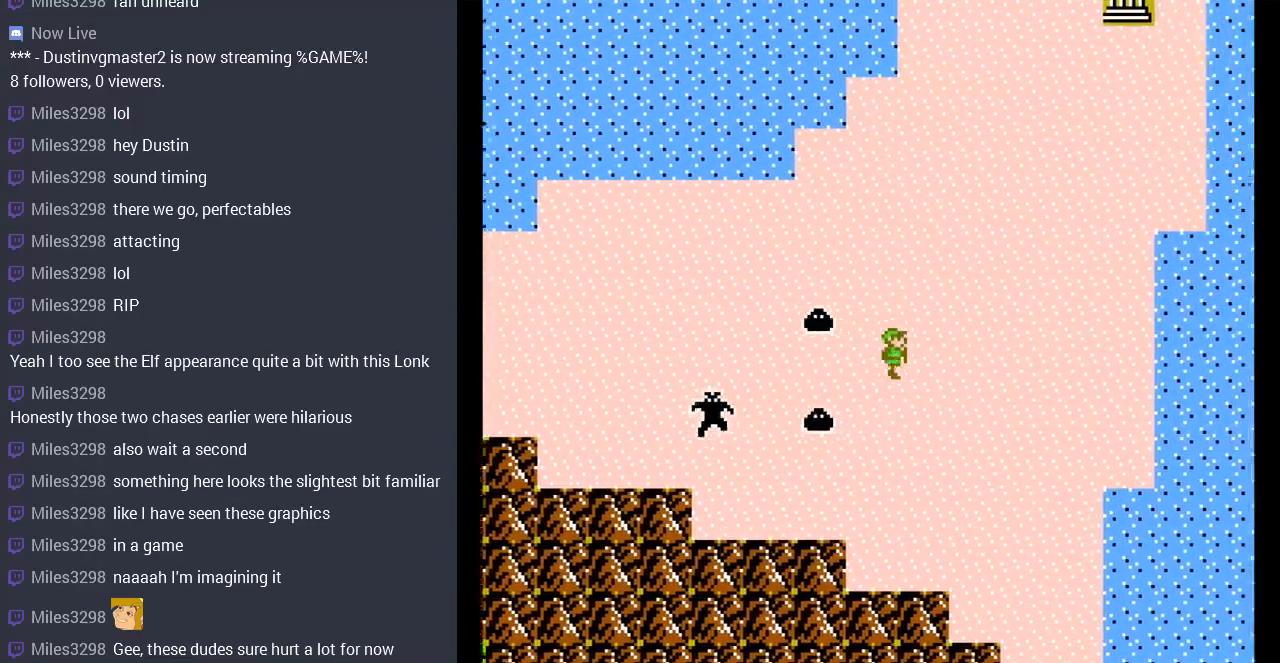
{"buttons": ["DPAD_RIGHT"], "events": []}
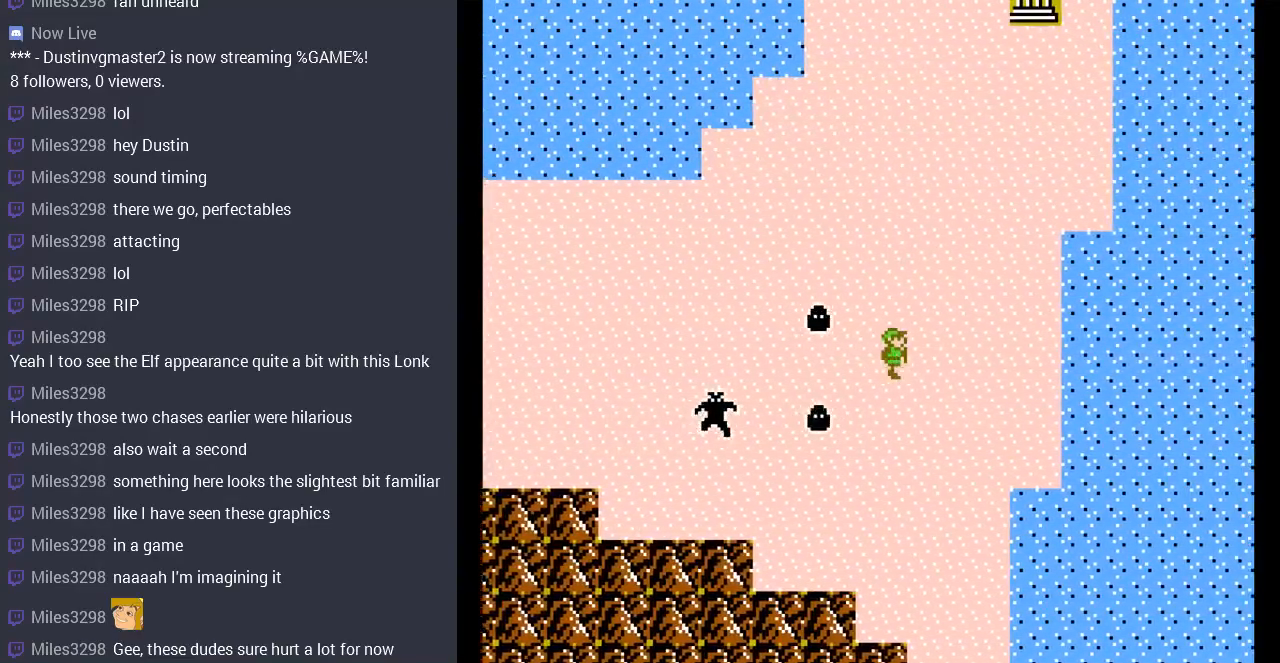
{"buttons": ["DPAD_UP"], "events": [[400, "DPAD_UP", "down"], [433, "DPAD_RIGHT", "up"]]}
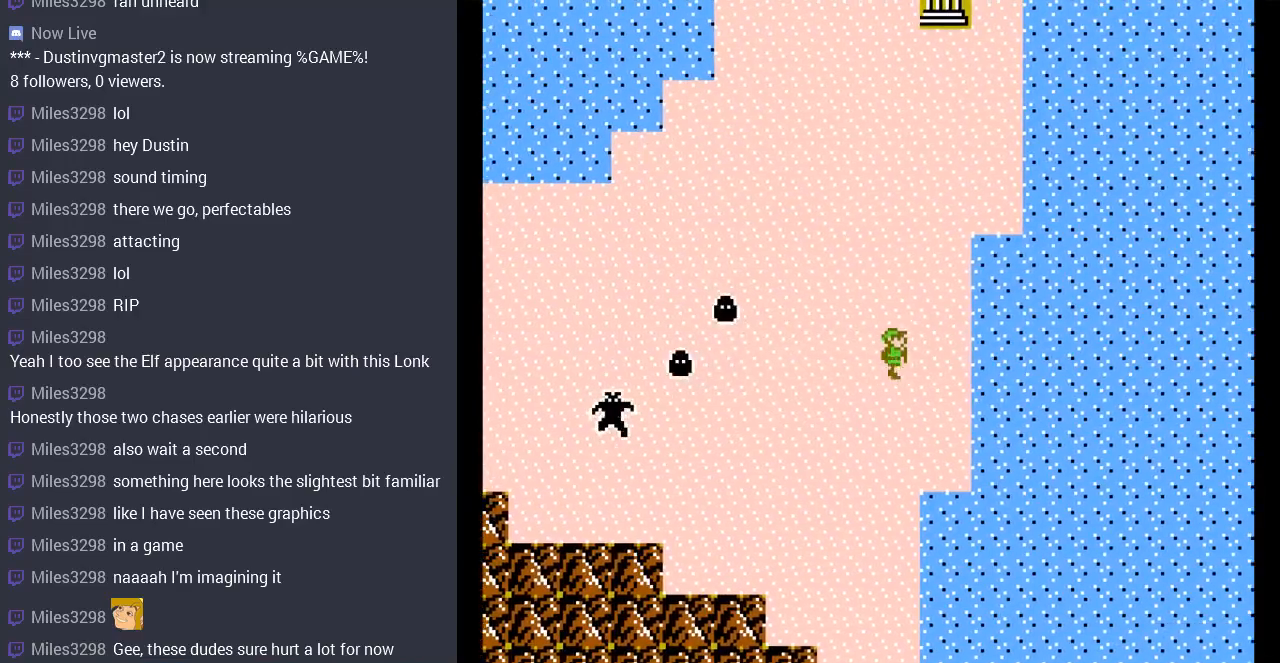
{"buttons": ["DPAD_RIGHT"], "events": [[367, "DPAD_RIGHT", "down"], [367, "DPAD_UP", "up"]]}
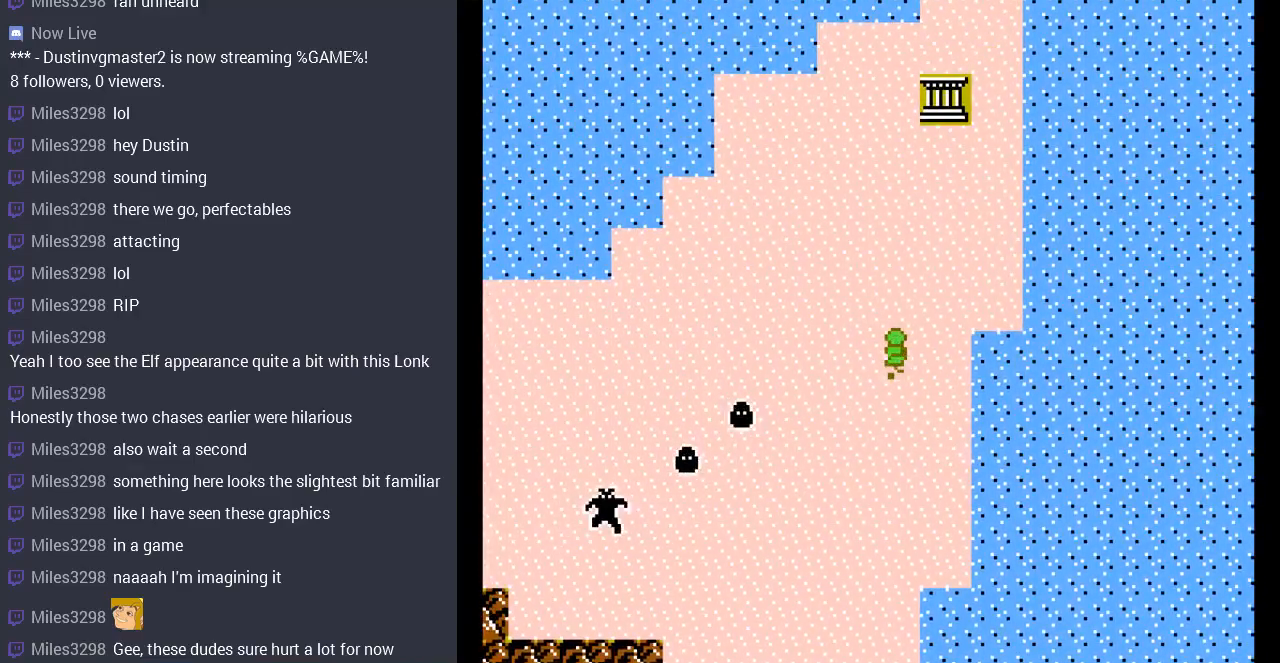
{"buttons": ["DPAD_UP"], "events": [[133, "DPAD_RIGHT", "up"], [133, "DPAD_UP", "down"]]}
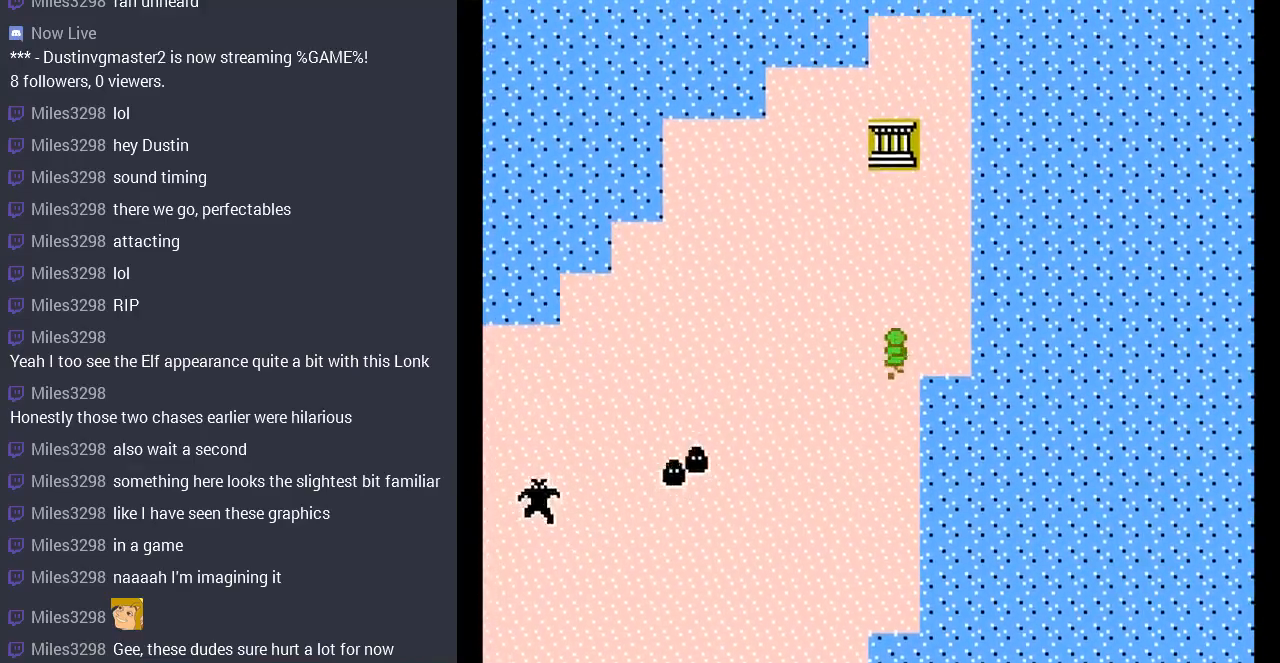
{"buttons": ["DPAD_UP"], "events": []}
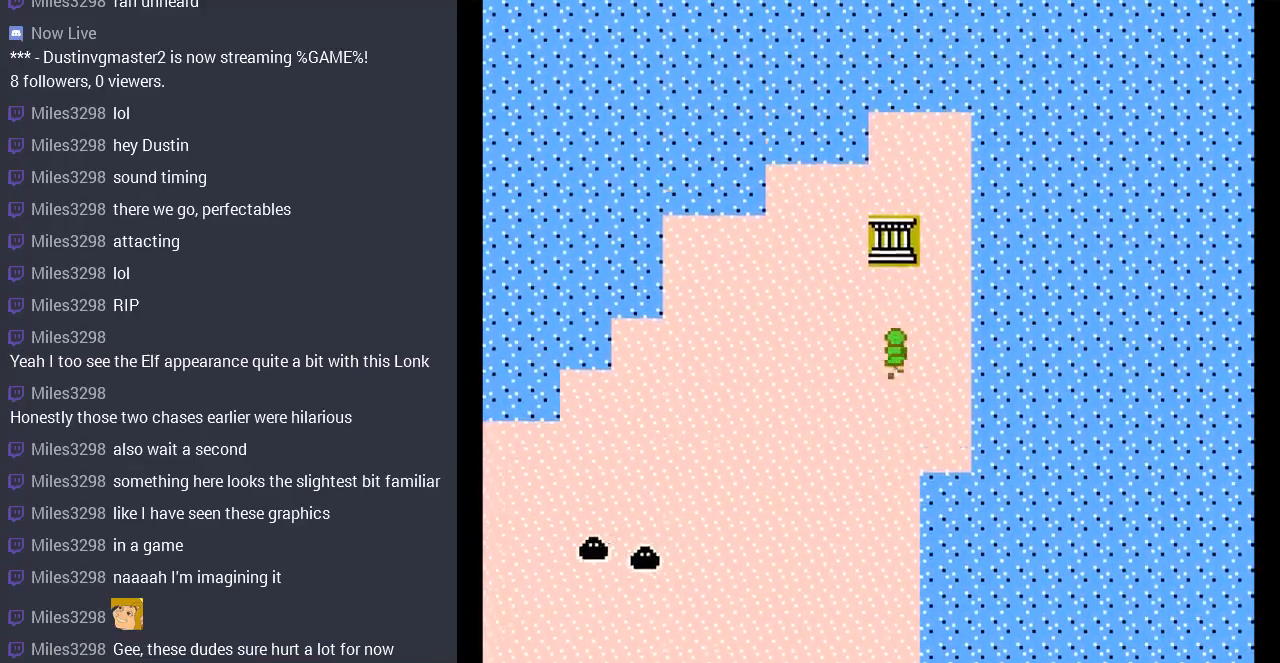
{"buttons": ["DPAD_UP"], "events": []}
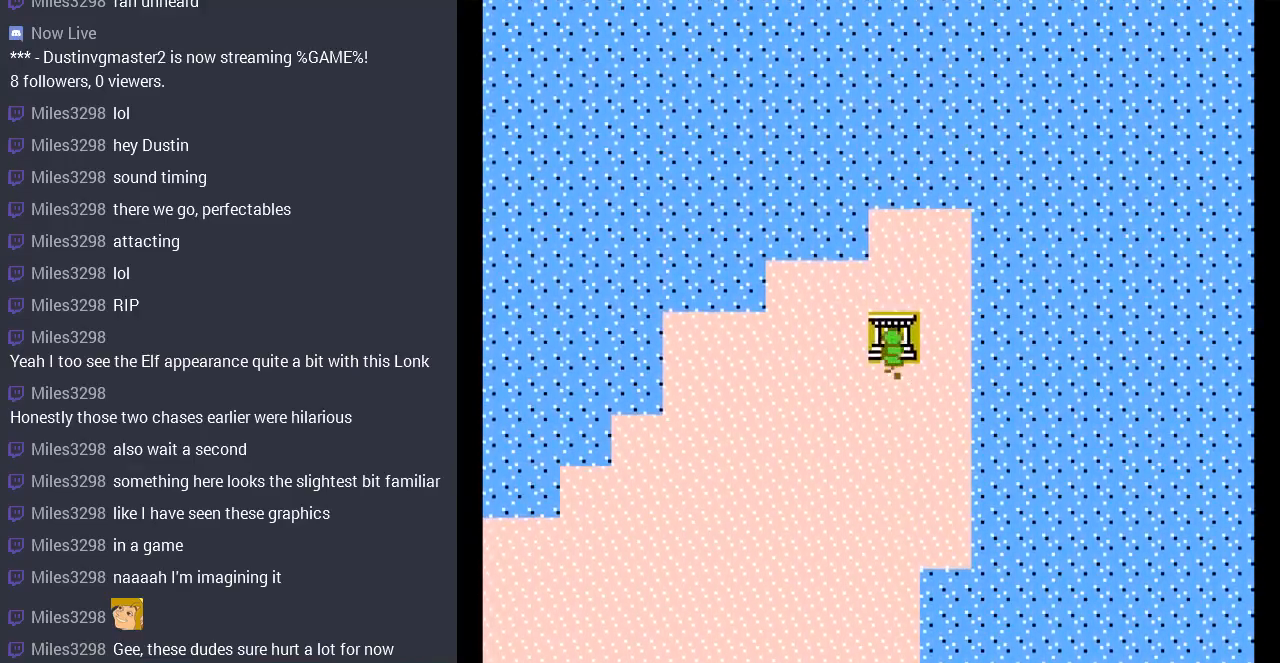
{"buttons": [], "events": [[167, "DPAD_UP", "up"]]}
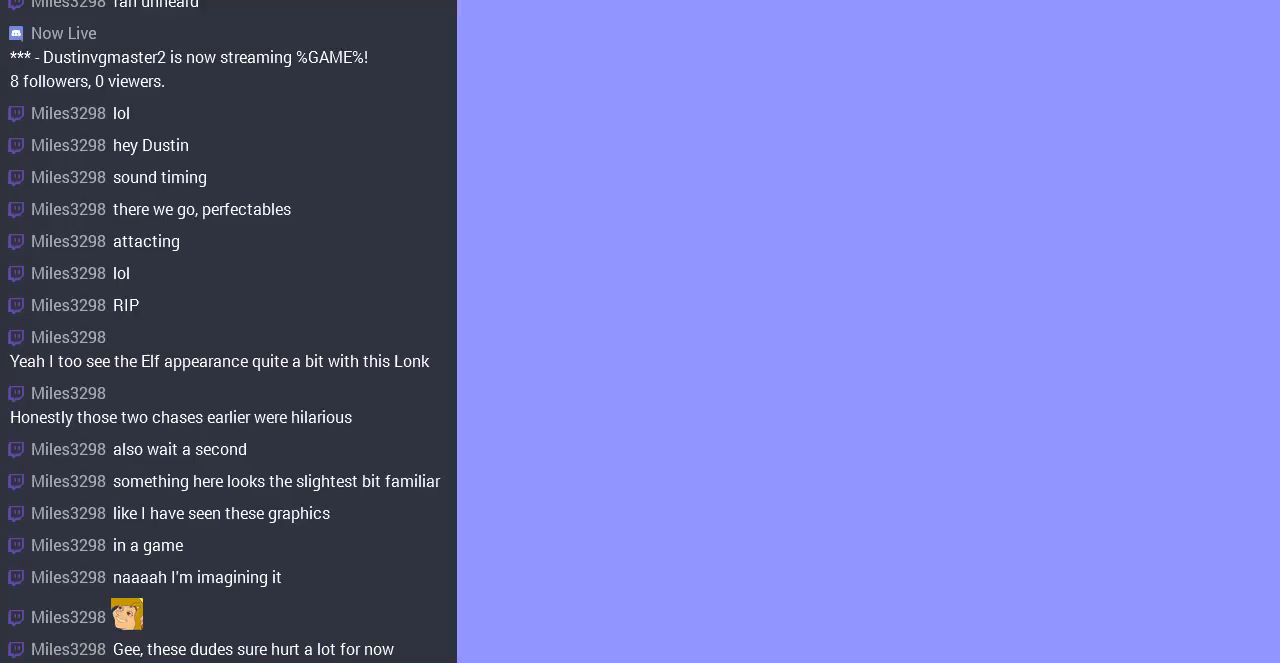
{"buttons": [], "events": []}
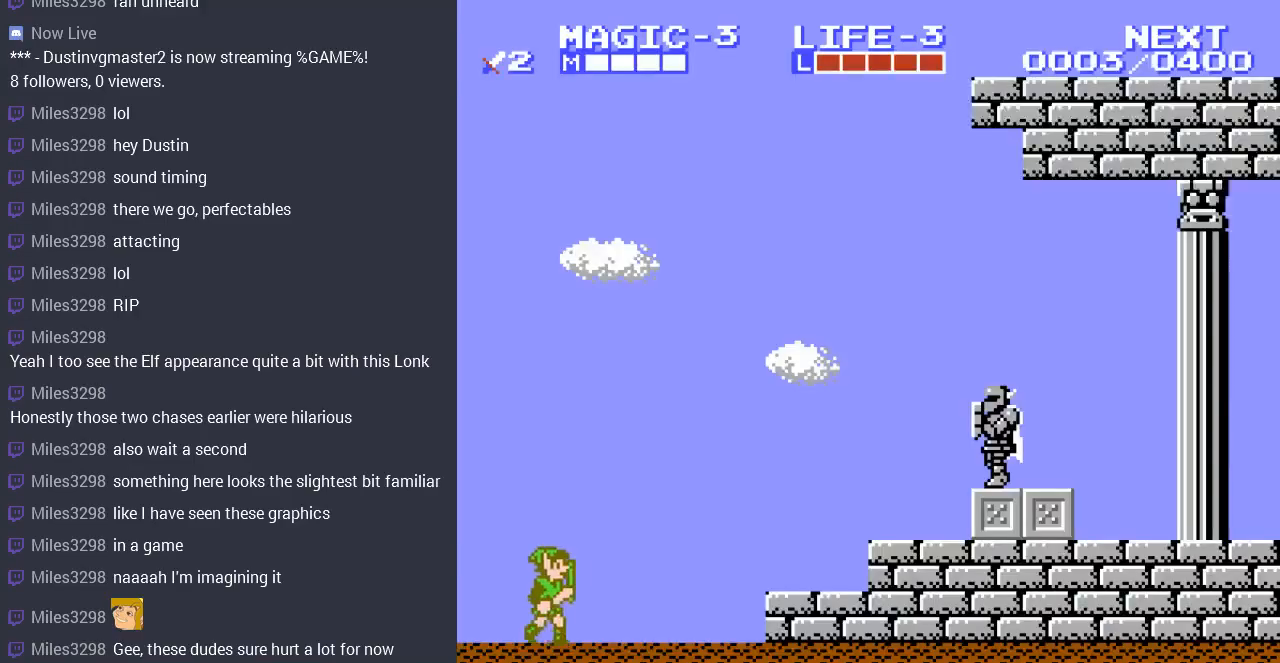
{"buttons": ["A", "DPAD_RIGHT"], "events": [[100, "DPAD_RIGHT", "down"], [500, "A", "down"]]}
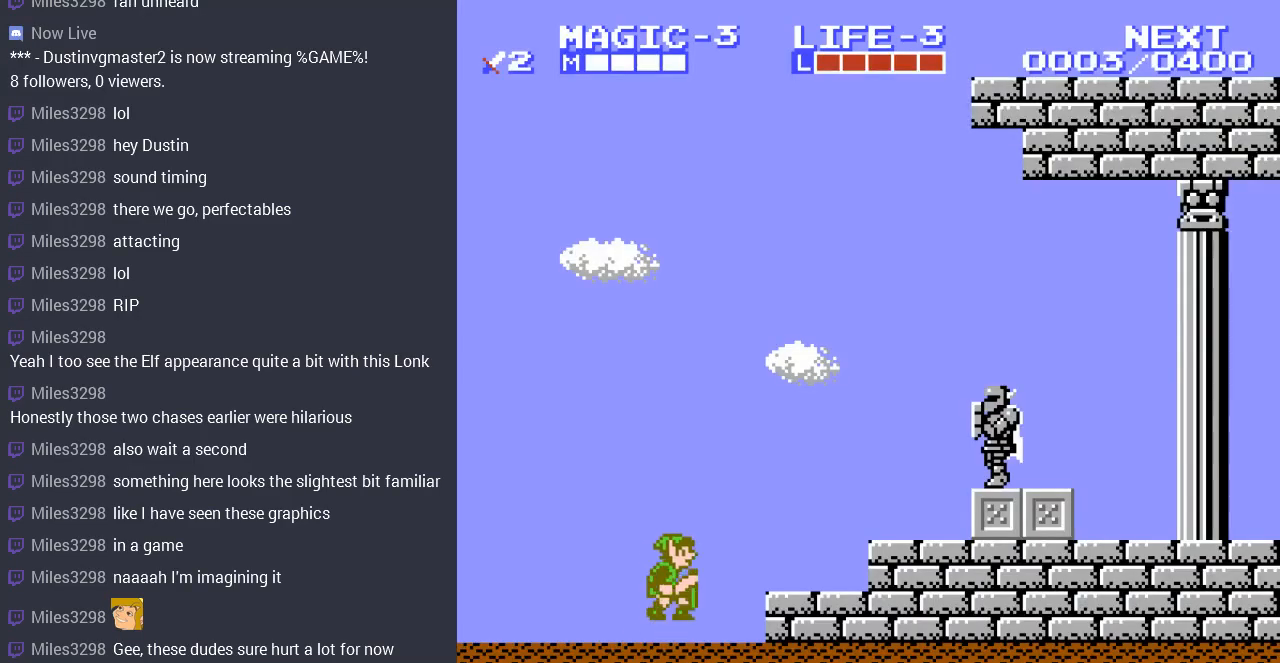
{"buttons": ["DPAD_RIGHT"], "events": [[133, "A", "up"]]}
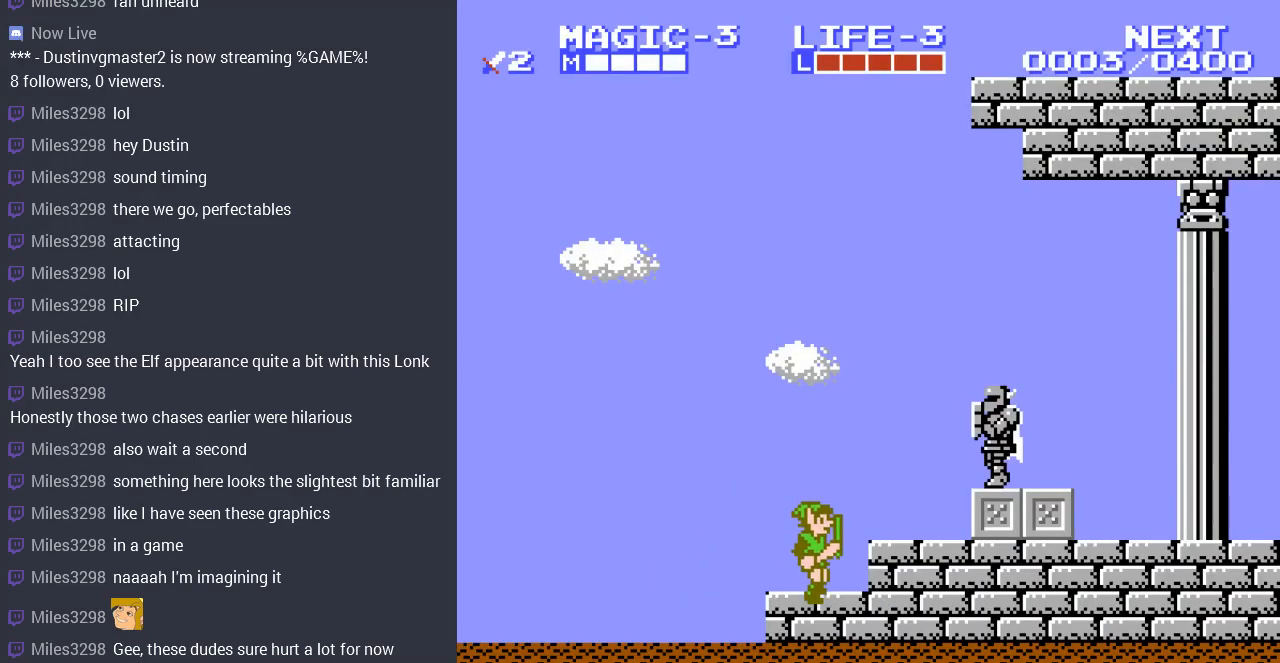
{"buttons": ["DPAD_RIGHT"], "events": [[33, "A", "down"], [333, "A", "up"]]}
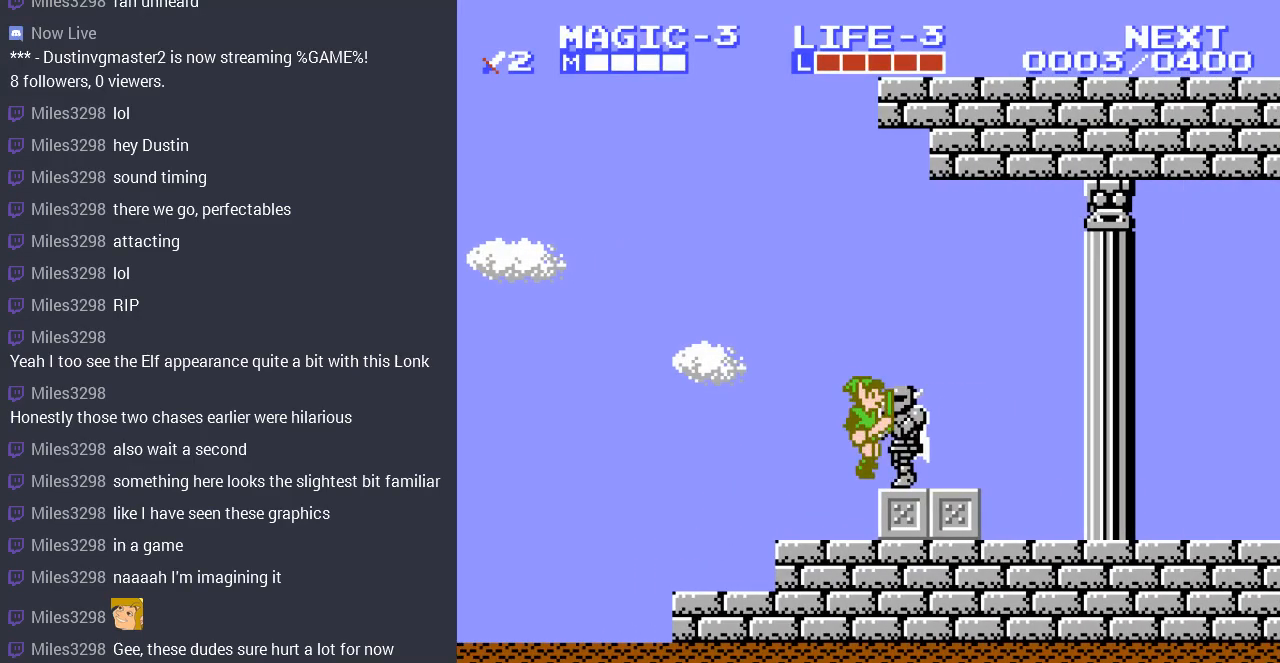
{"buttons": ["DPAD_RIGHT"], "events": [[100, "A", "down"], [267, "A", "up"]]}
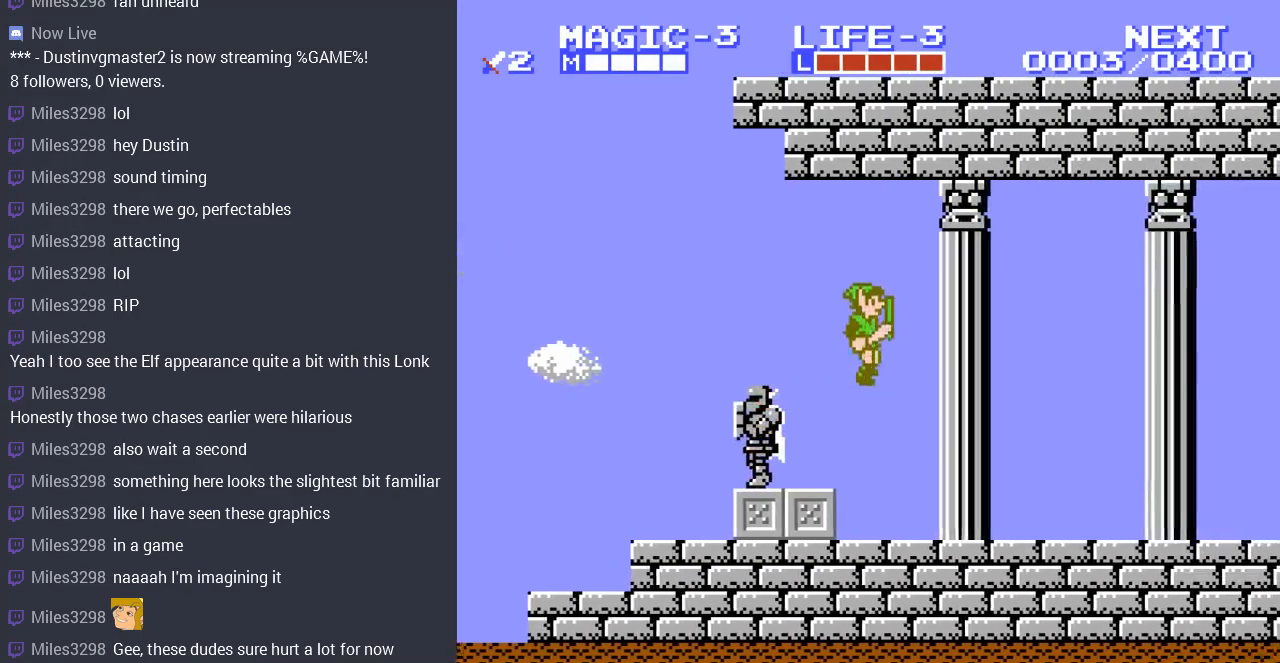
{"buttons": ["DPAD_RIGHT"], "events": [[267, "A", "down"], [367, "A", "up"]]}
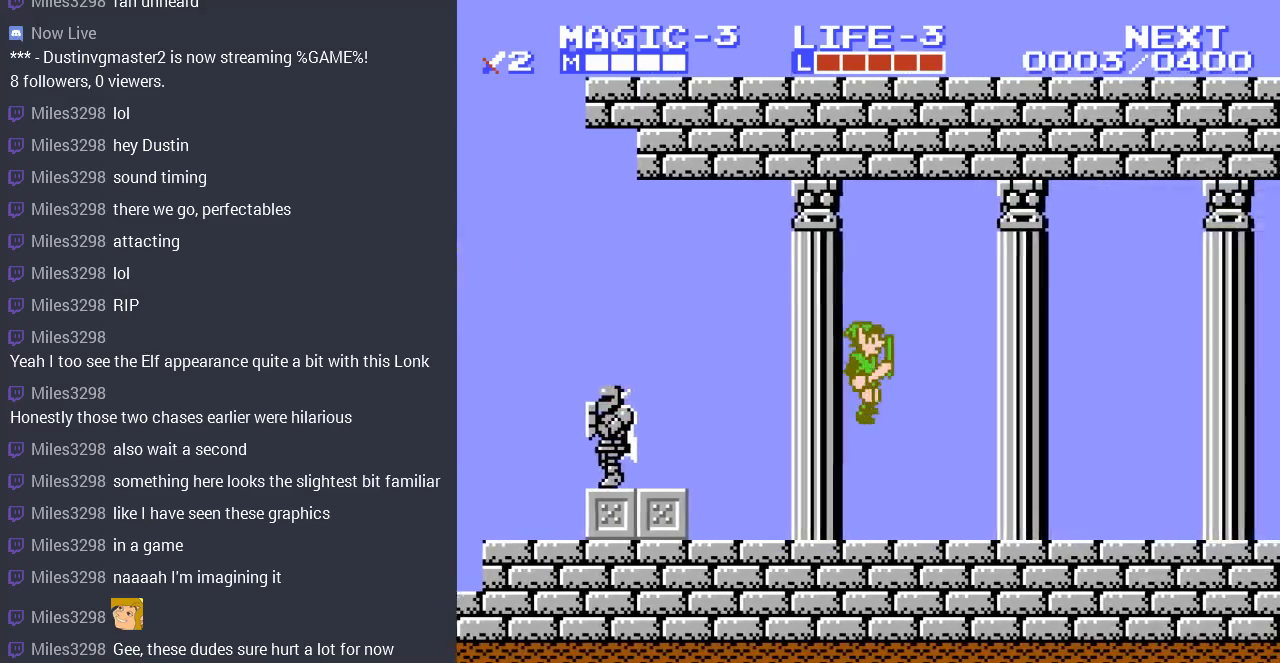
{"buttons": ["A", "DPAD_RIGHT"], "events": [[400, "A", "down"]]}
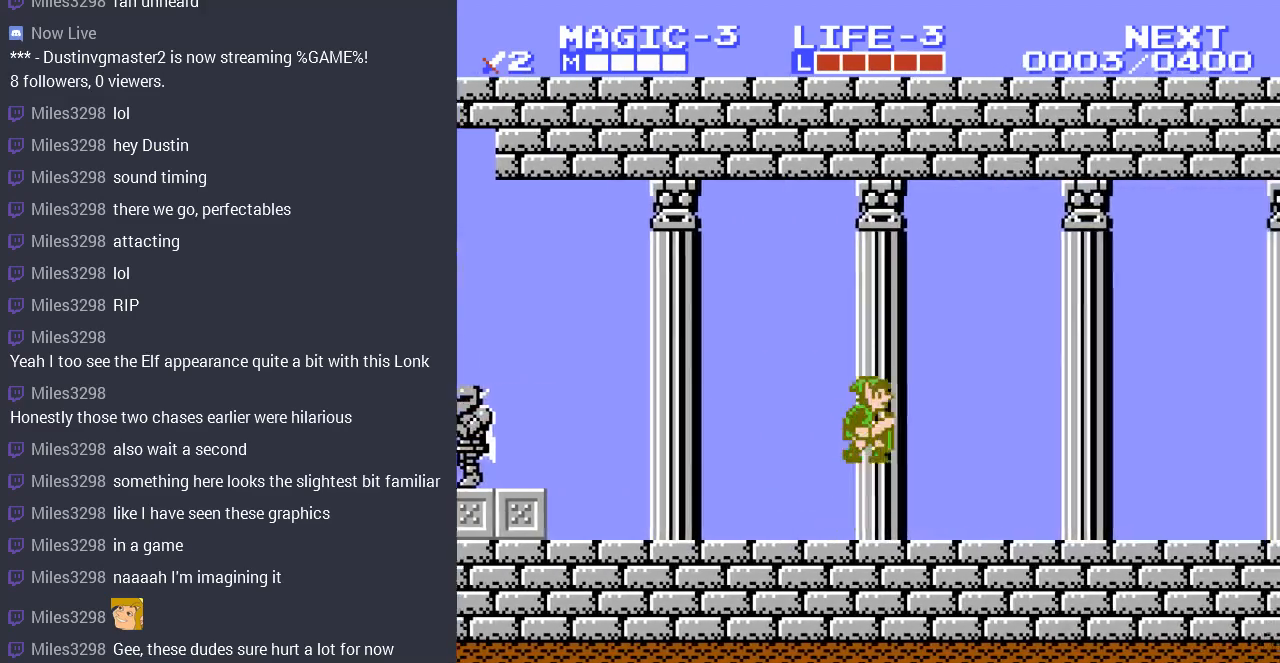
{"buttons": ["A", "DPAD_RIGHT"], "events": [[33, "A", "up"], [500, "A", "down"]]}
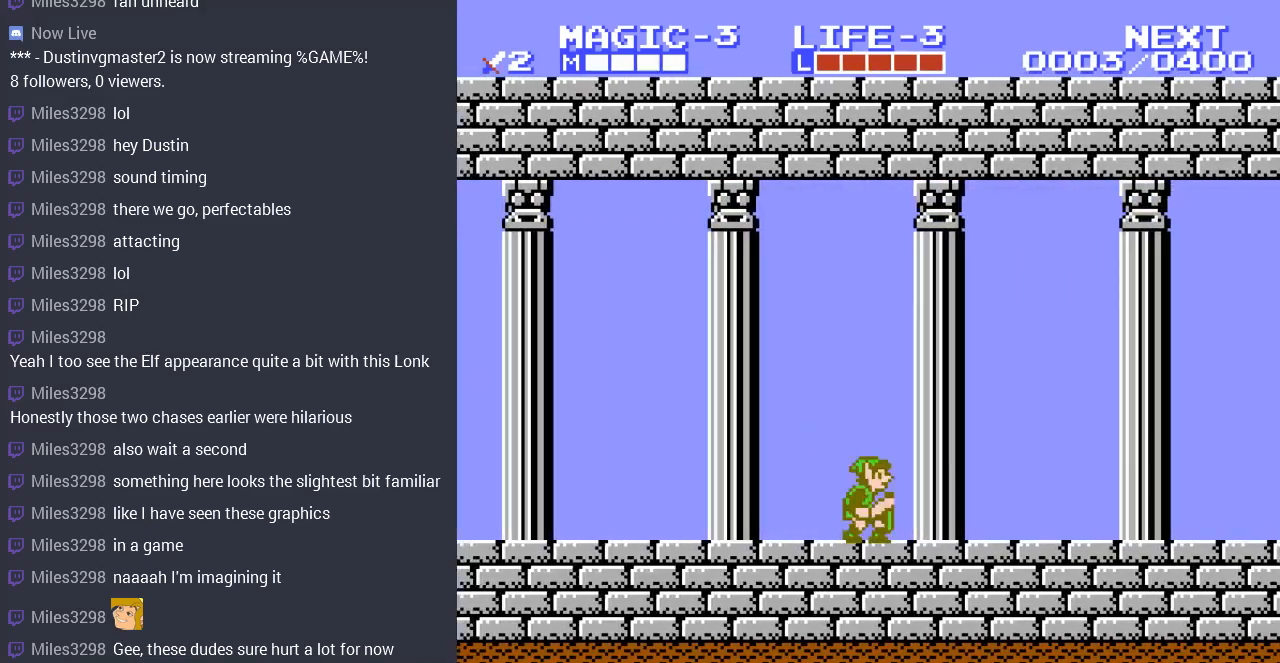
{"buttons": ["DPAD_RIGHT"], "events": [[100, "A", "up"]]}
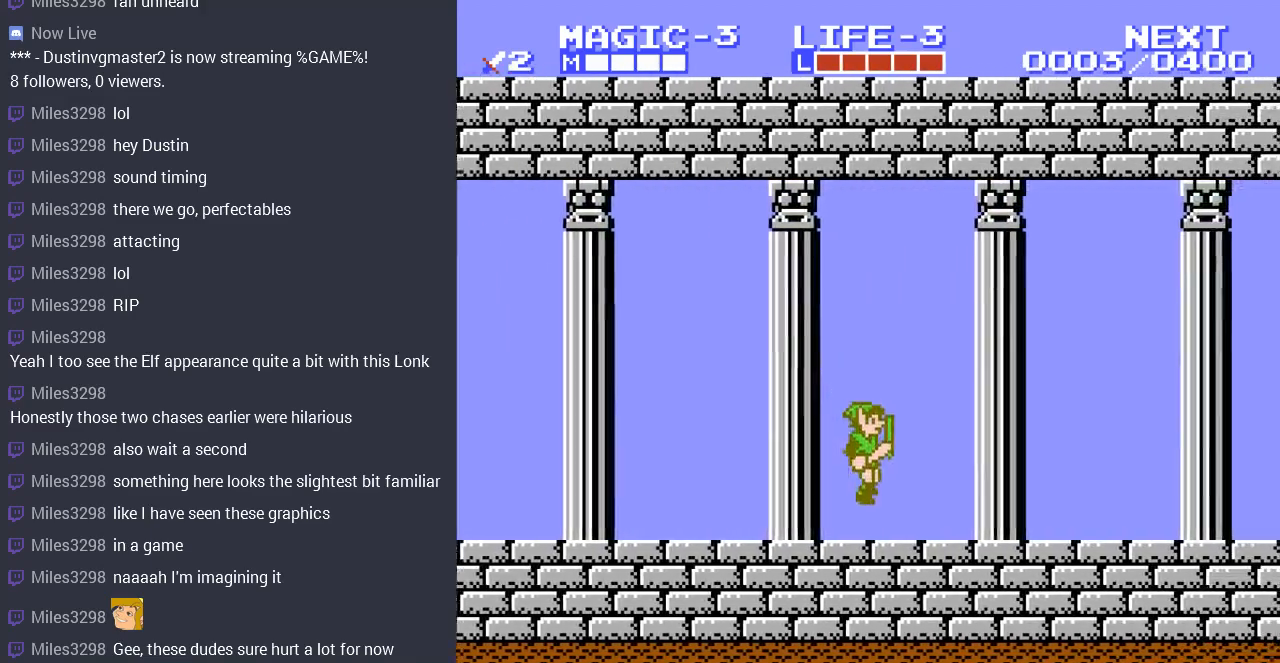
{"buttons": ["DPAD_RIGHT"], "events": [[100, "A", "down"], [167, "A", "up"]]}
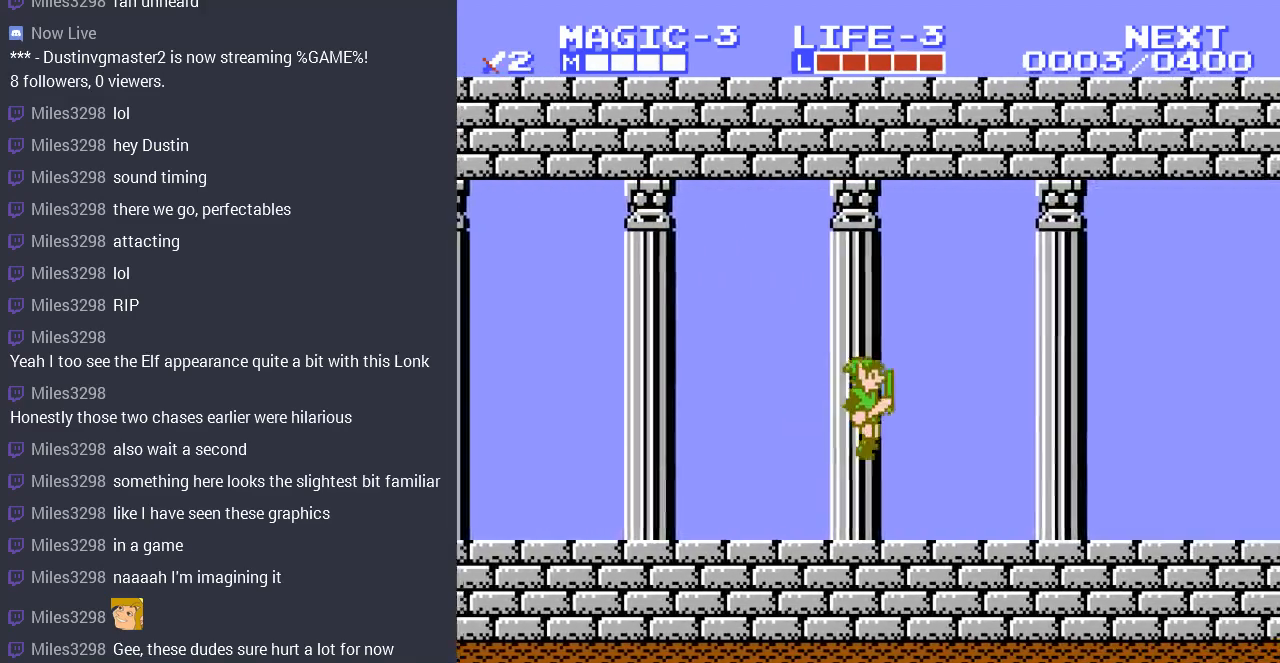
{"buttons": ["DPAD_RIGHT"], "events": [[167, "A", "down"], [233, "A", "up"]]}
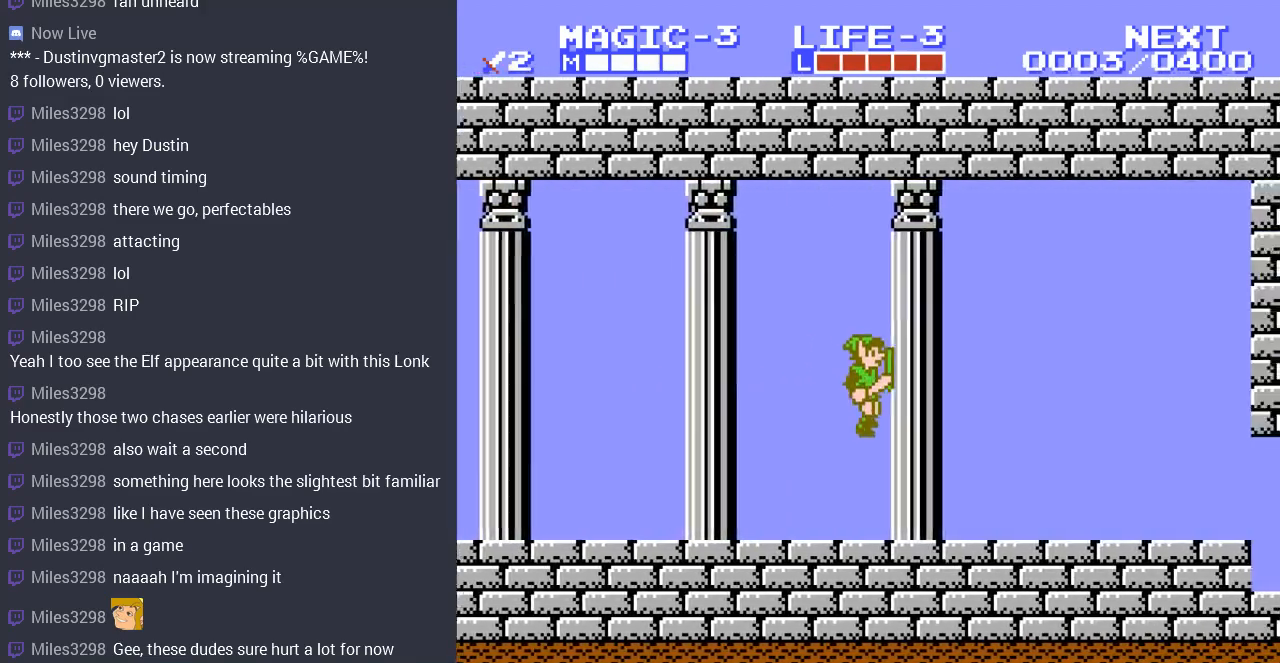
{"buttons": ["DPAD_RIGHT"], "events": [[267, "A", "down"], [333, "A", "up"]]}
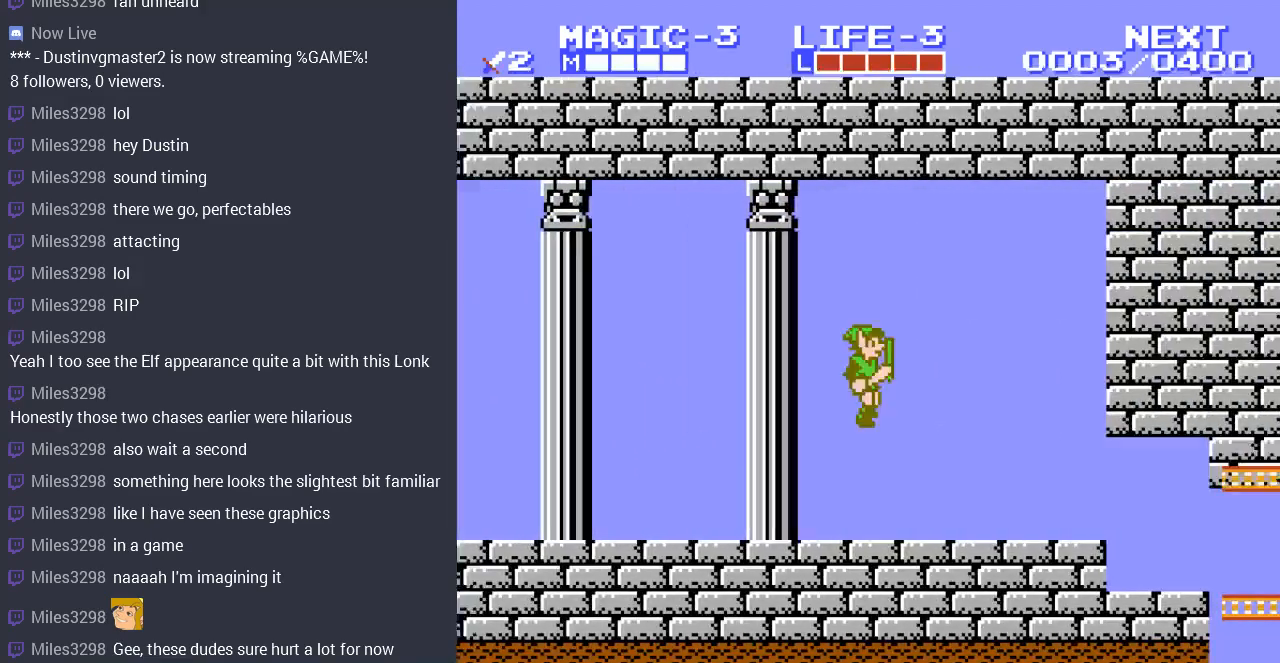
{"buttons": ["DPAD_RIGHT"], "events": [[367, "A", "down"], [433, "A", "up"]]}
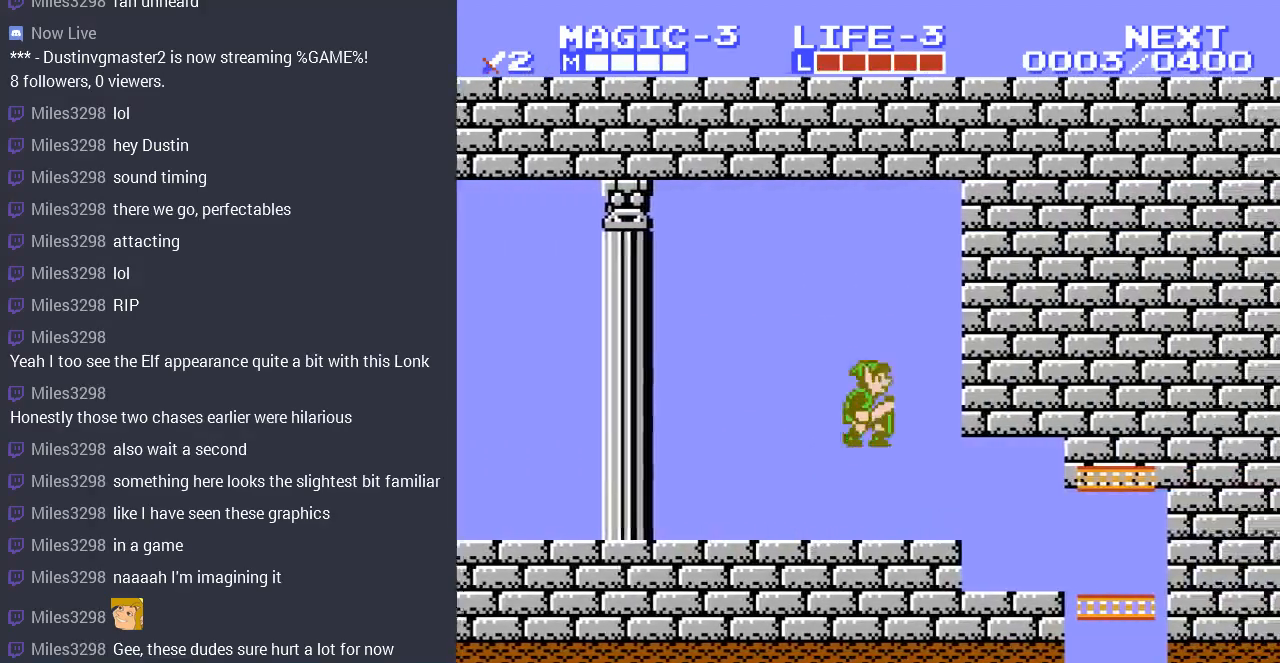
{"buttons": ["DPAD_RIGHT"], "events": [[367, "A", "down"], [433, "A", "up"]]}
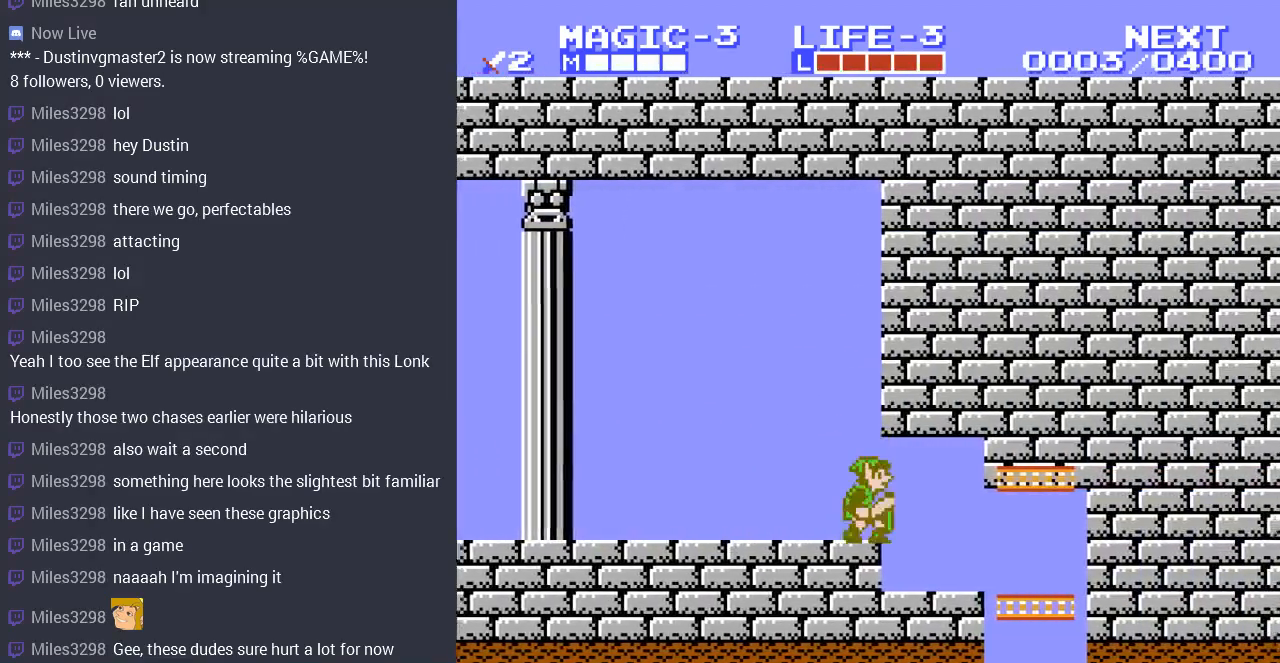
{"buttons": ["DPAD_RIGHT"], "events": [[400, "A", "down"], [467, "A", "up"]]}
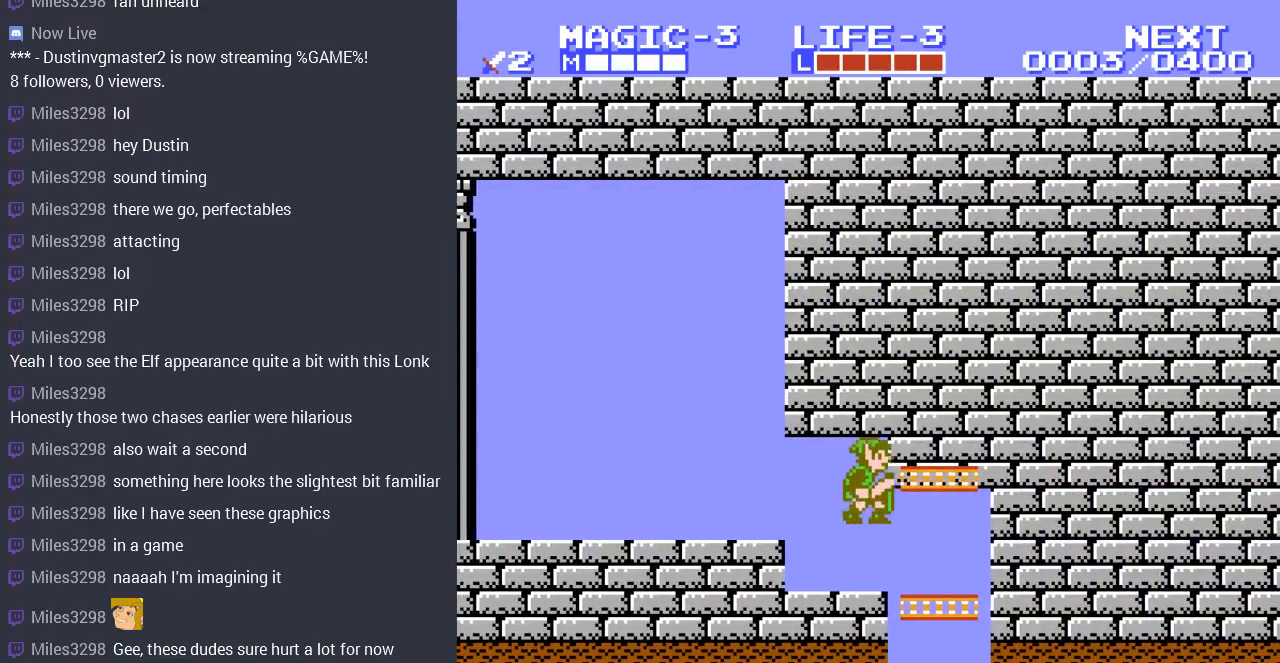
{"buttons": ["DPAD_RIGHT"], "events": []}
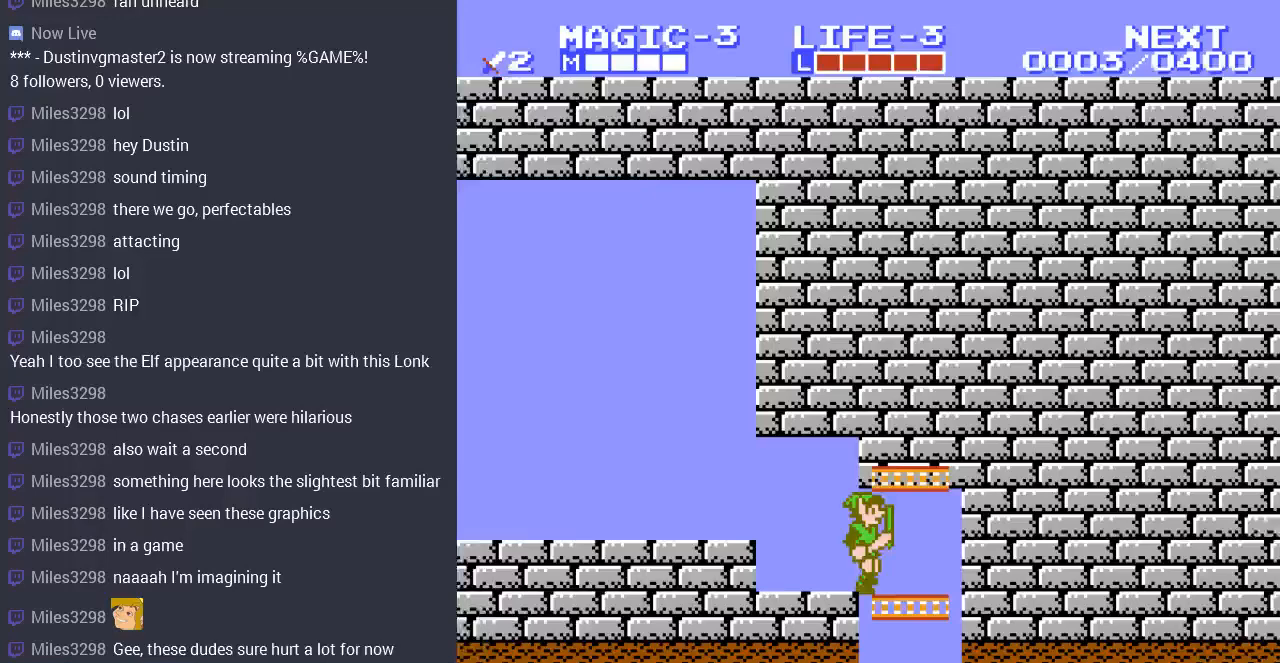
{"buttons": ["DPAD_DOWN"], "events": [[67, "DPAD_RIGHT", "up"], [133, "DPAD_LEFT", "down"], [267, "DPAD_LEFT", "up"], [333, "DPAD_DOWN", "down"]]}
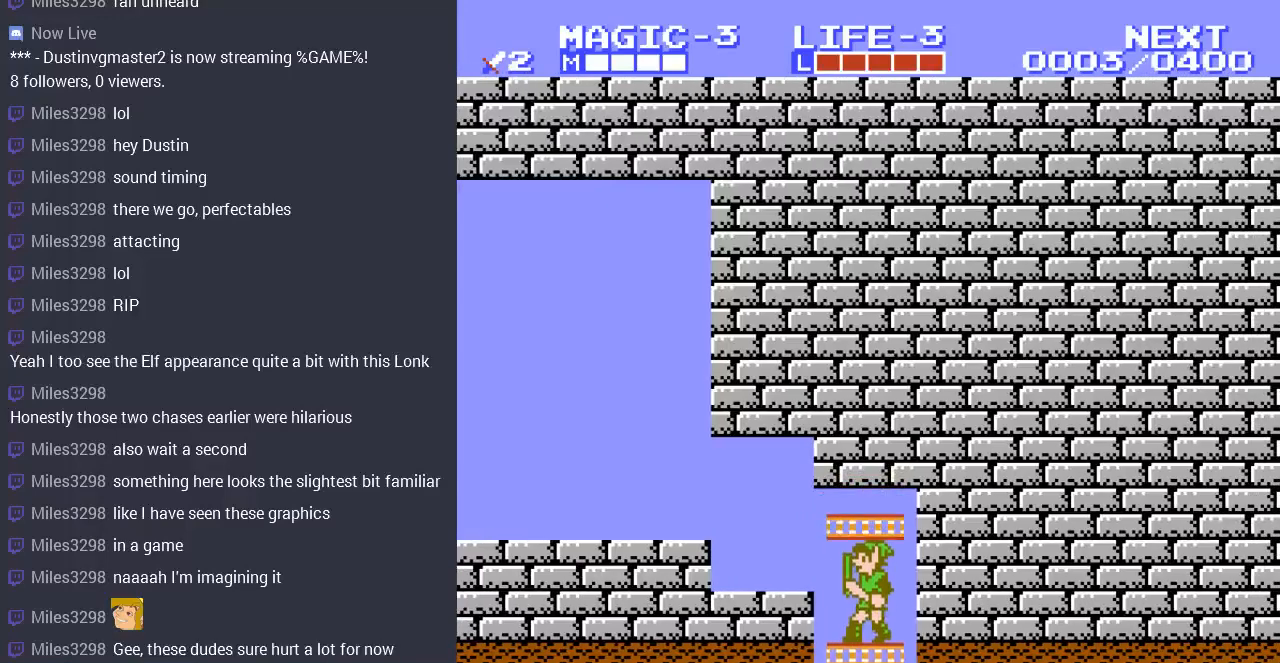
{"buttons": ["A", "DPAD_DOWN"], "events": [[333, "A", "down"]]}
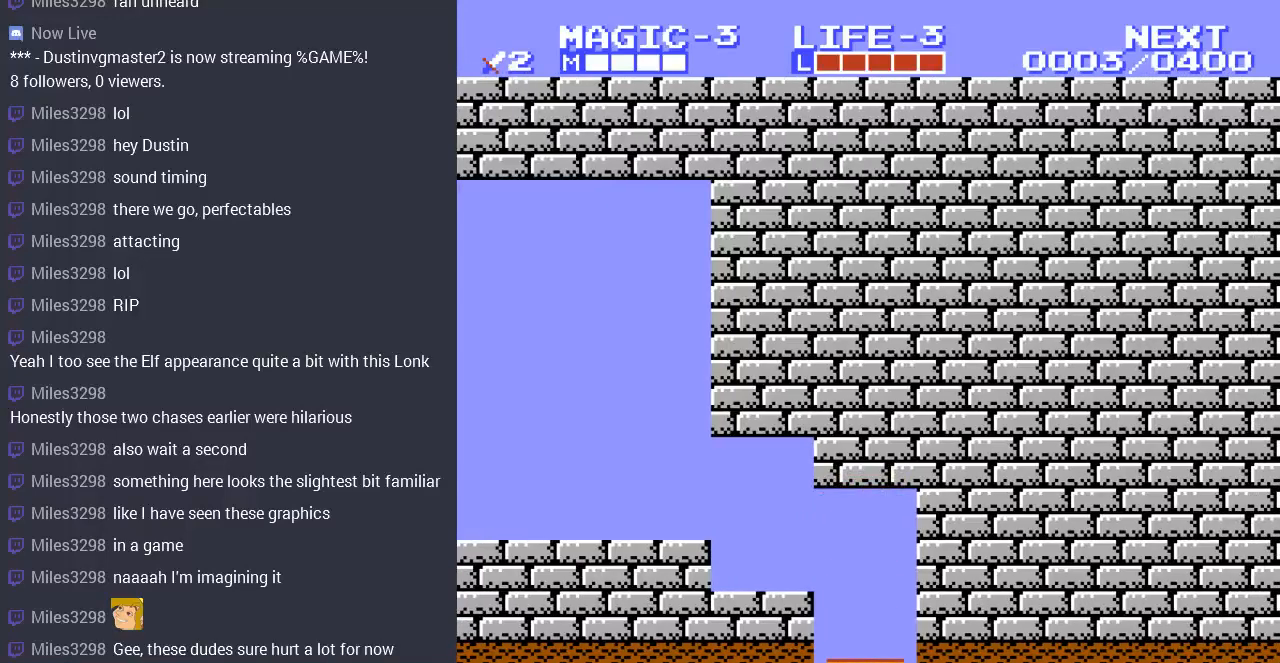
{"buttons": ["DPAD_DOWN"], "events": [[33, "A", "up"]]}
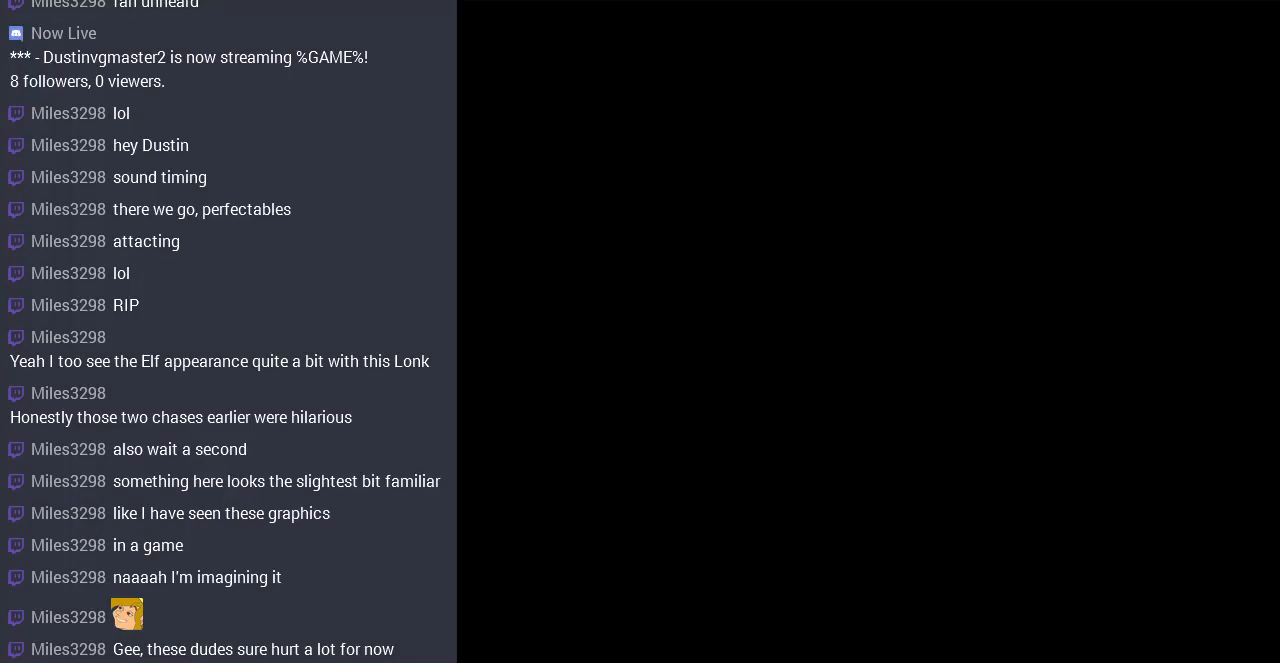
{"buttons": ["DPAD_DOWN"], "events": []}